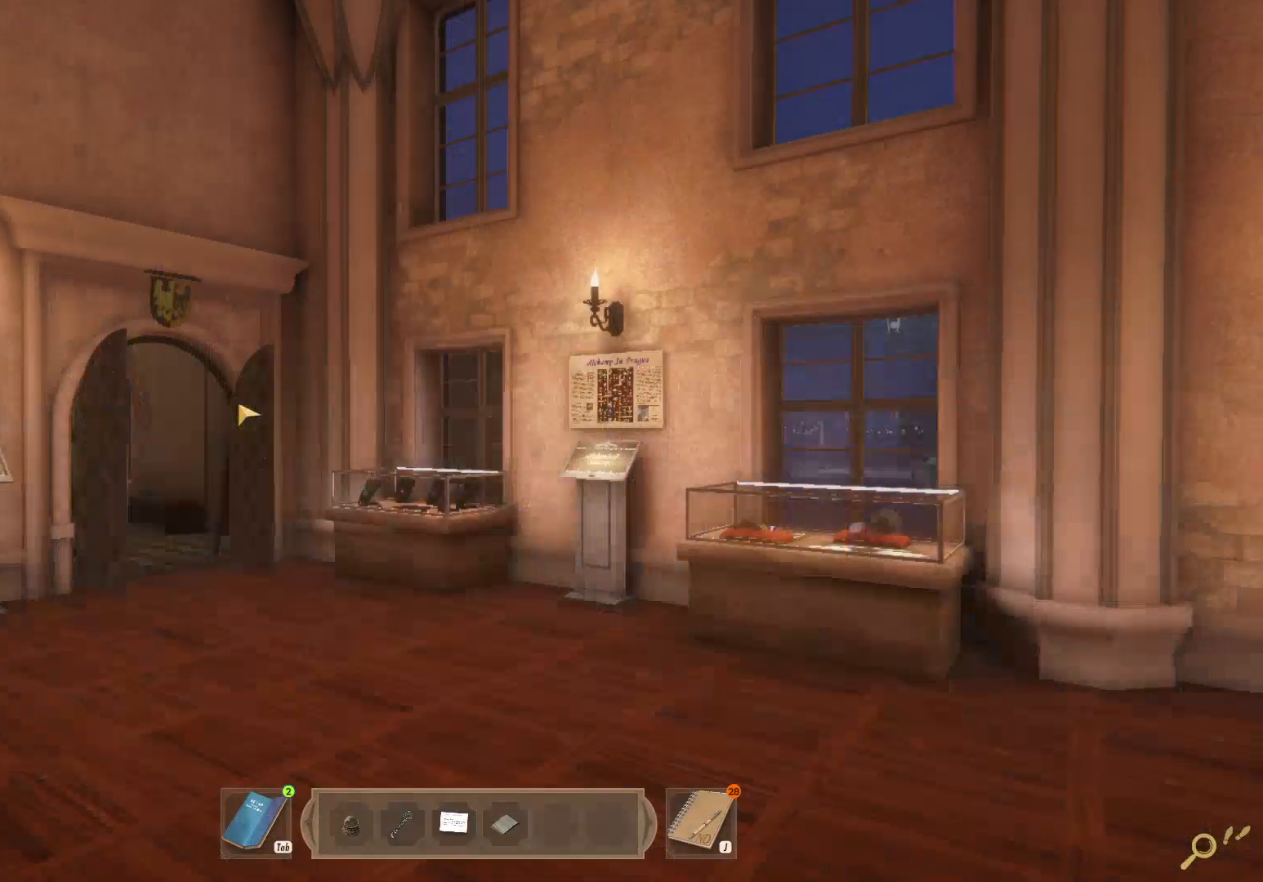
Gameplay with keyboard and mouse; each line is a JSON object with the keys and mouse buttons held at the frame after it. "events" lists presses ("down") and releases ("up") of "1", "2", "3", "a", "c", "d", "e", "escape", "f1", "f2", "f3", "q", "s", "shift", "tab", "tilde", "w", "x", "z", "mouse_left", "mouse_wheel", "mouse_right", "mouse_mb4" and "mouse_mb5" between this image and that frame as [ms after this image, input, new state], when the widget could be followed in between. "mouse_left", "mouse_wheel", "mouse_right", "mouse_mb4", "mouse_mb5" = the "left", "wheel", "right", "mb4", "mb5" buttons of the "mouse" list. No other keys are recorded. "wheel" means that the mouse wheel is clicked or scrolled. Mouse movement is not recorded. Not read: caps_lock.
{"keys": [], "mouse": [], "events": [[233, "tab", "down"], [350, "tab", "up"]]}
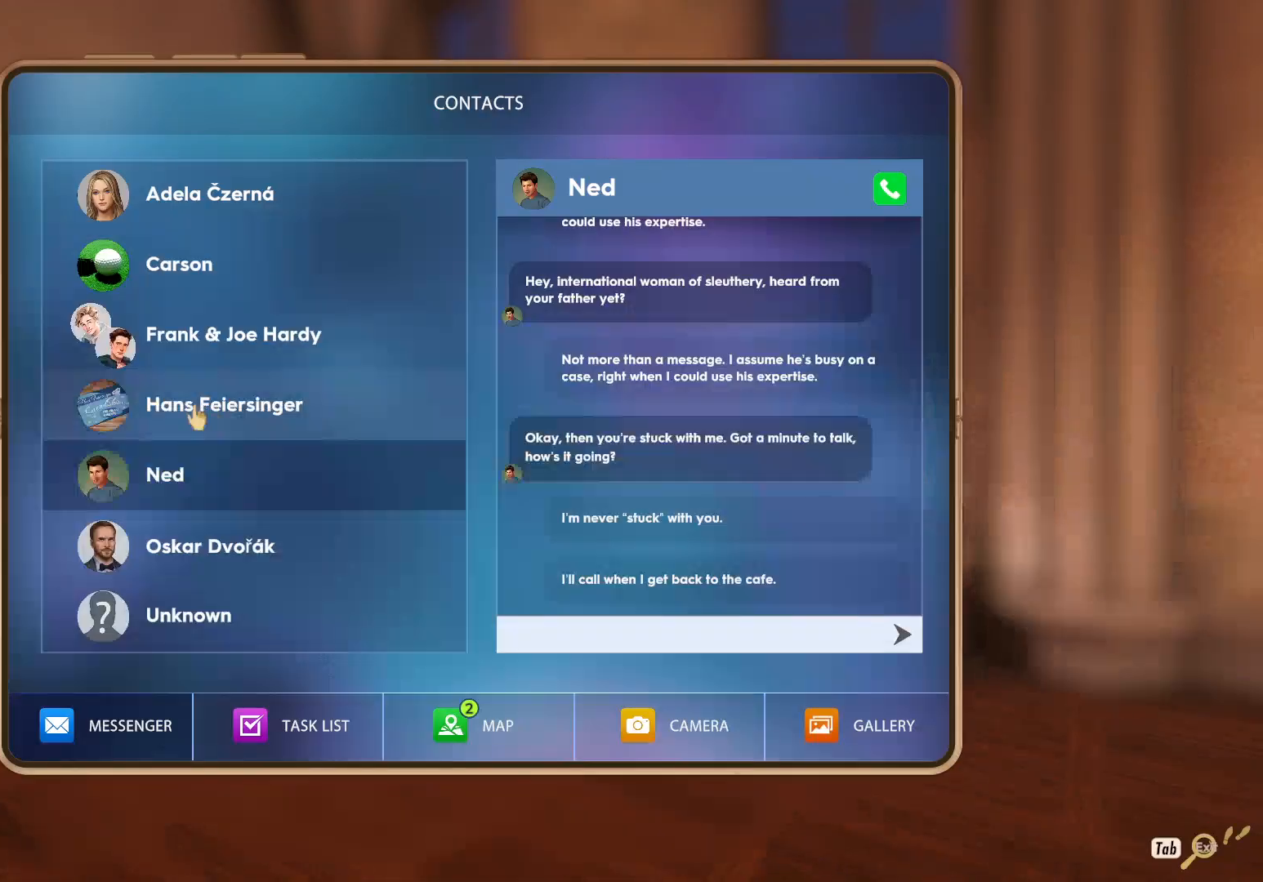
{"keys": [], "mouse": [], "events": [[400, "mouse_left", "down"], [483, "mouse_left", "up"]]}
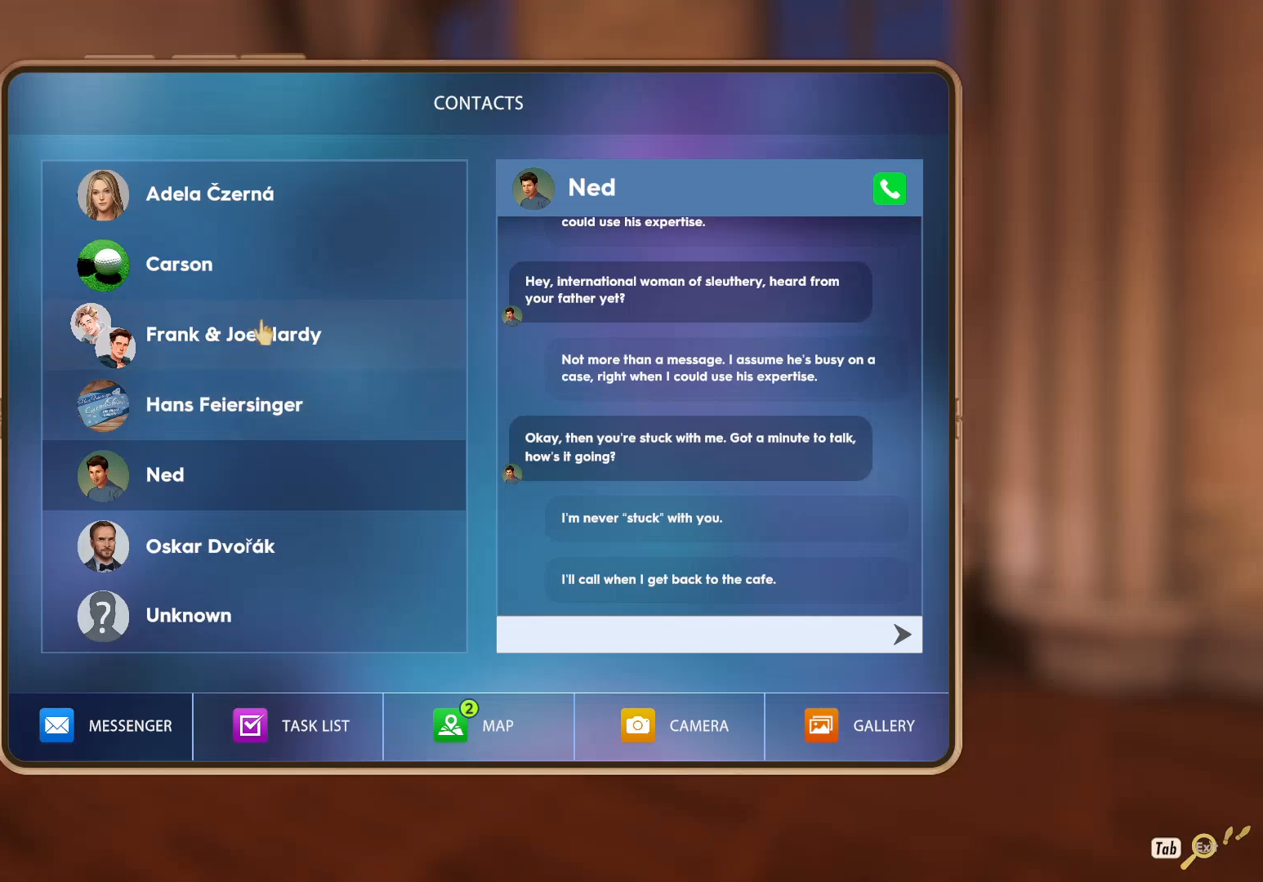
{"keys": [], "mouse": ["left"], "events": [[483, "mouse_left", "down"]]}
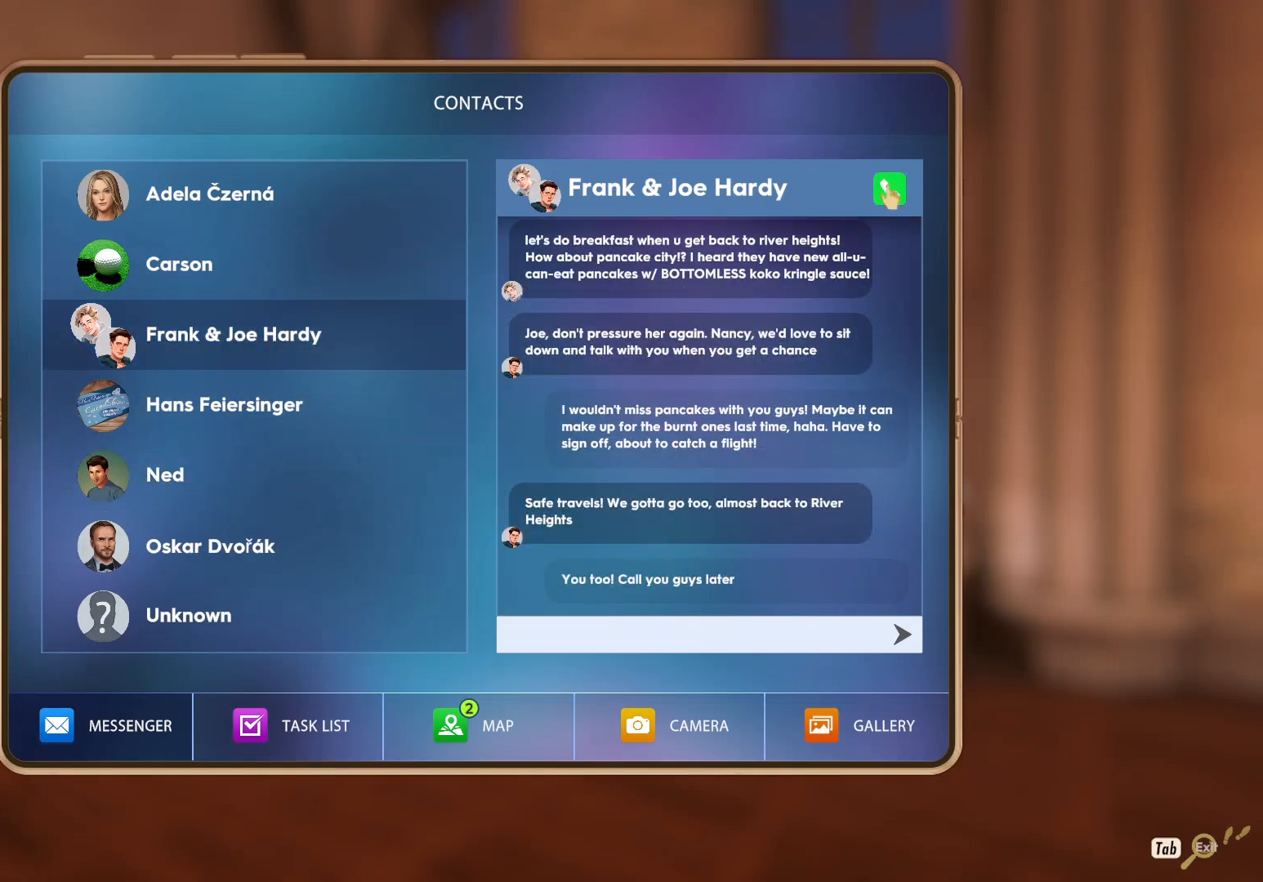
{"keys": [], "mouse": [], "events": [[67, "mouse_left", "up"]]}
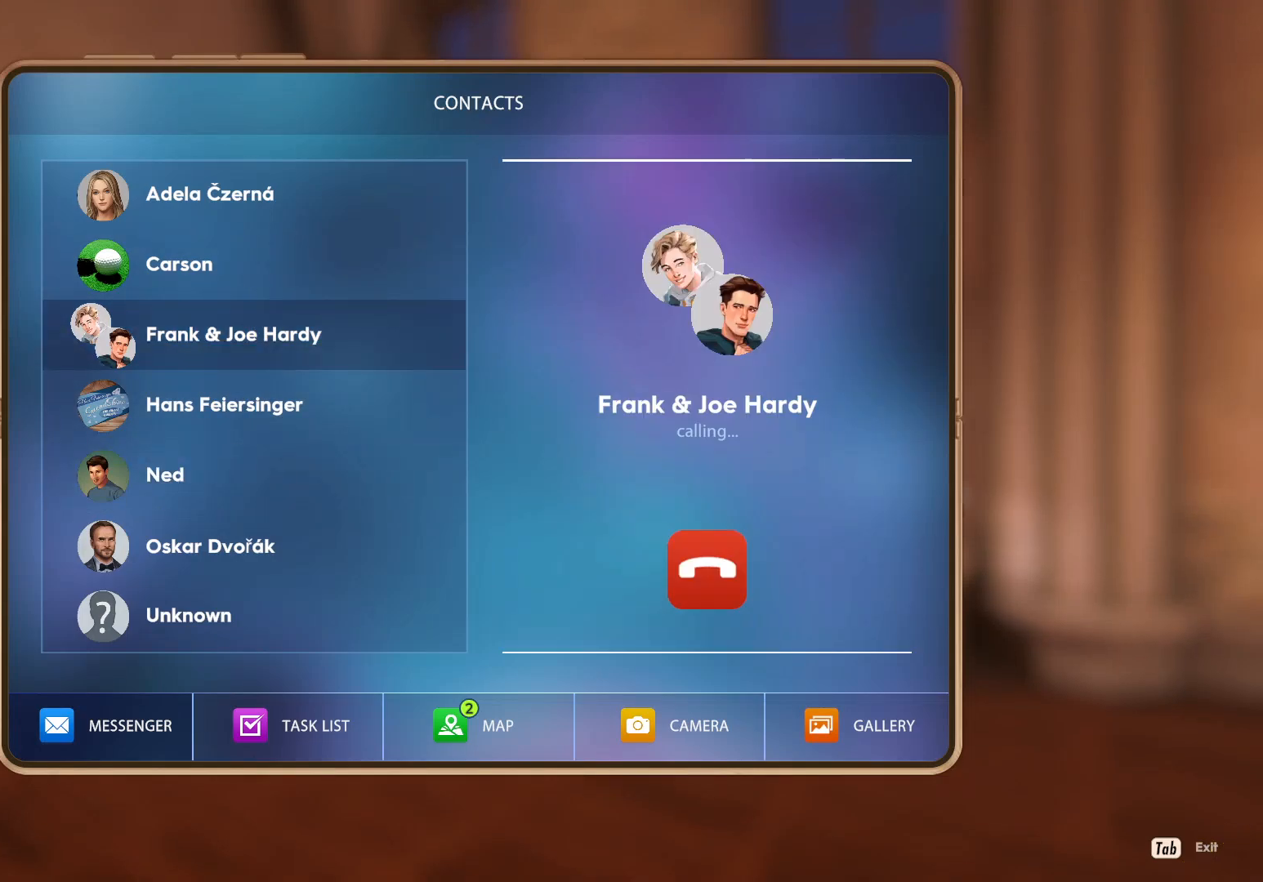
{"keys": [], "mouse": [], "events": []}
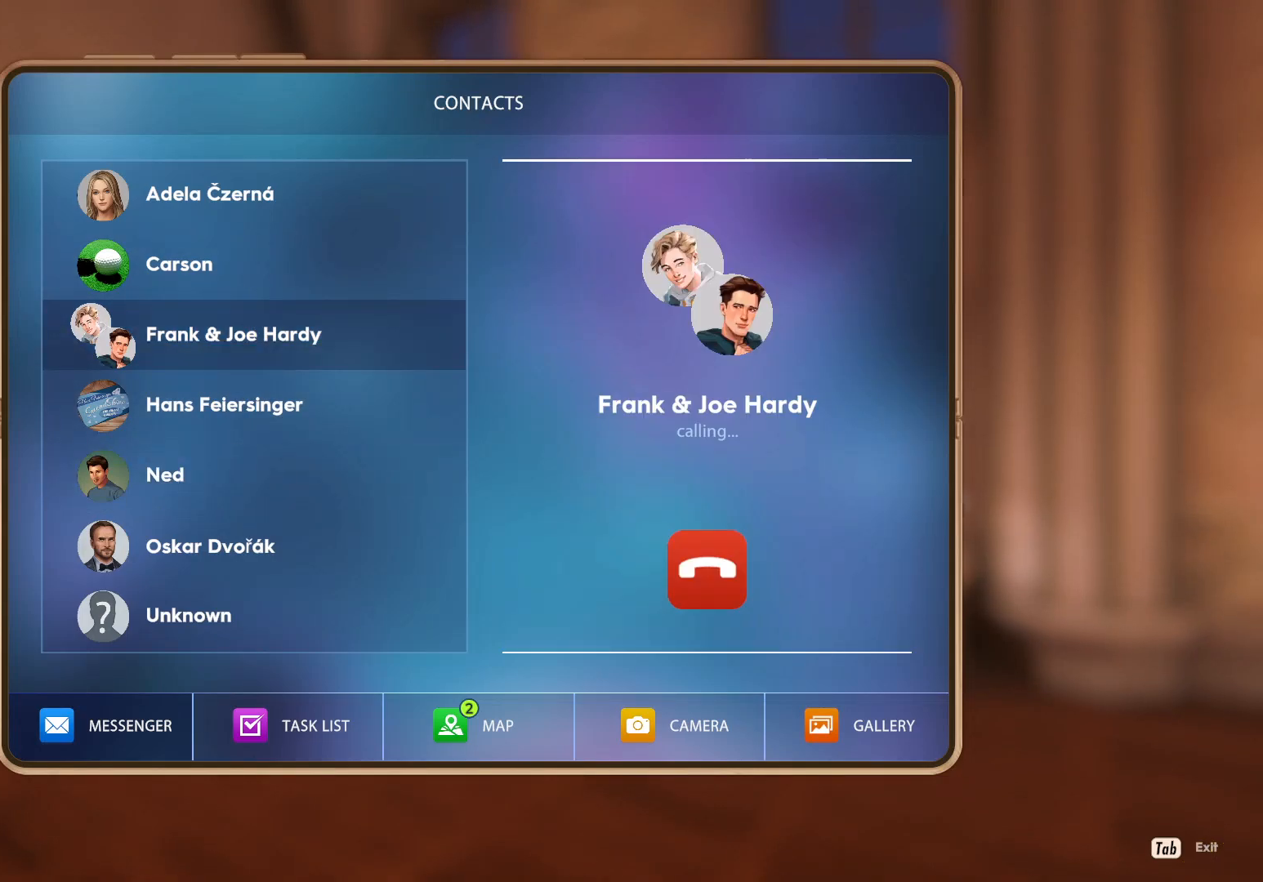
{"keys": [], "mouse": [], "events": []}
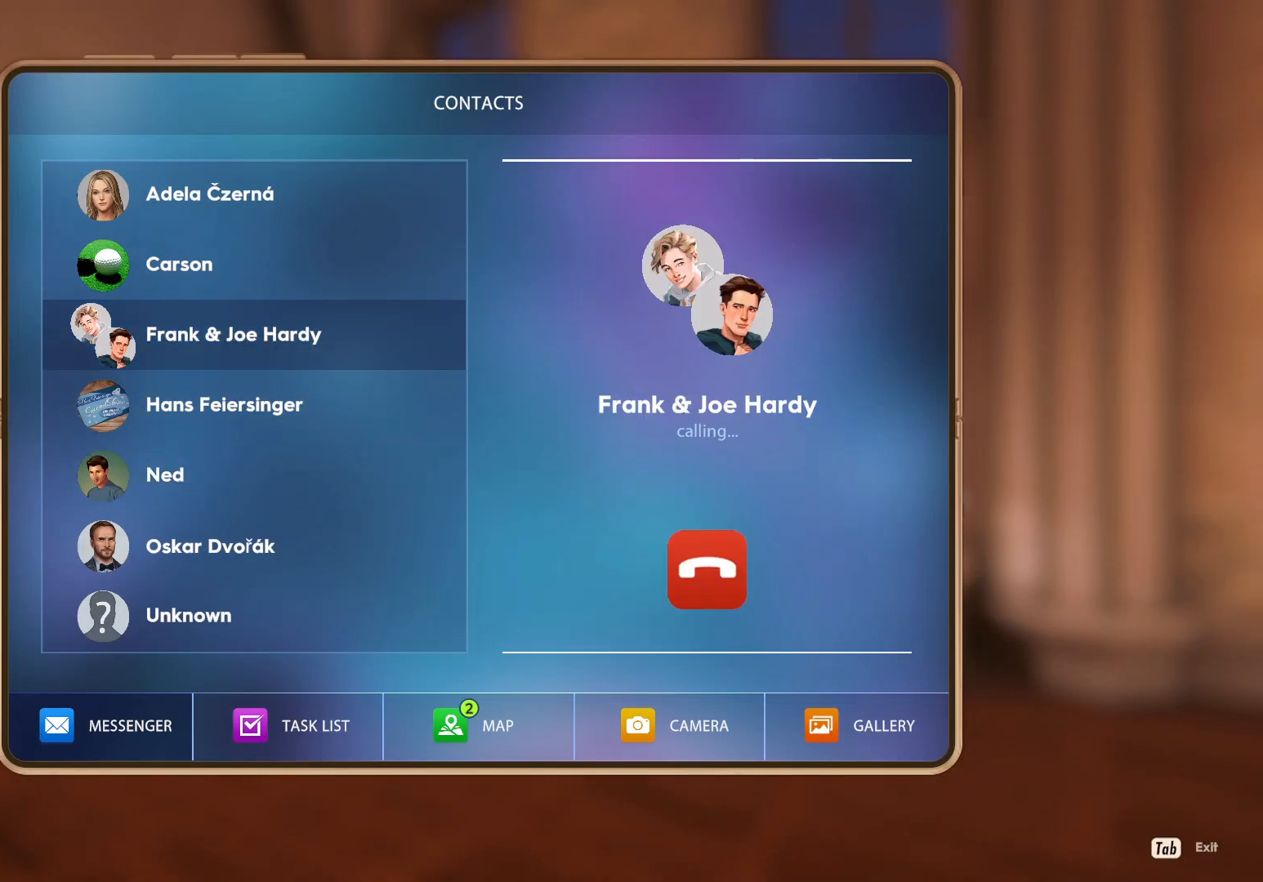
{"keys": [], "mouse": [], "events": []}
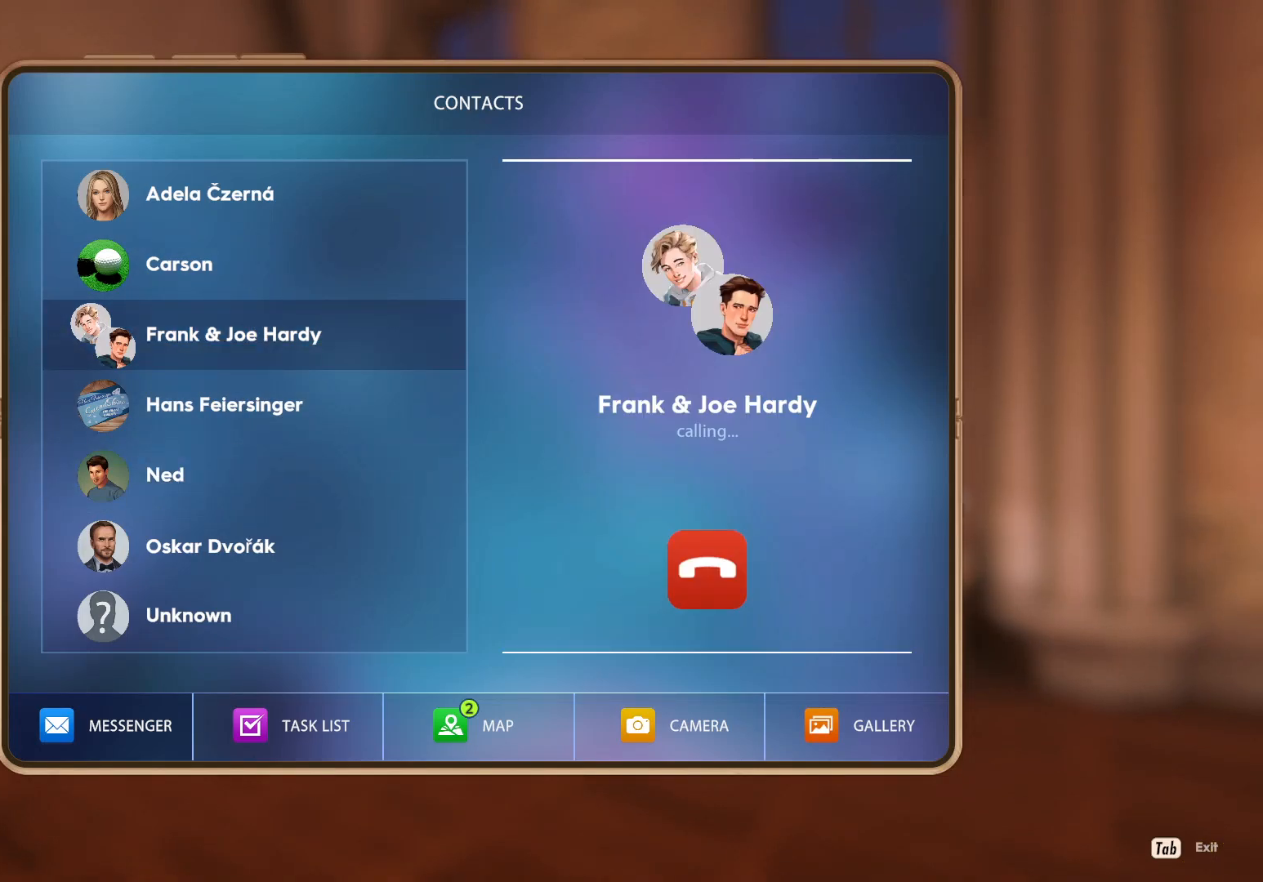
{"keys": [], "mouse": ["left"], "events": [[200, "mouse_left", "down"], [267, "mouse_left", "up"], [317, "mouse_left", "down"], [400, "mouse_left", "up"], [450, "mouse_left", "down"]]}
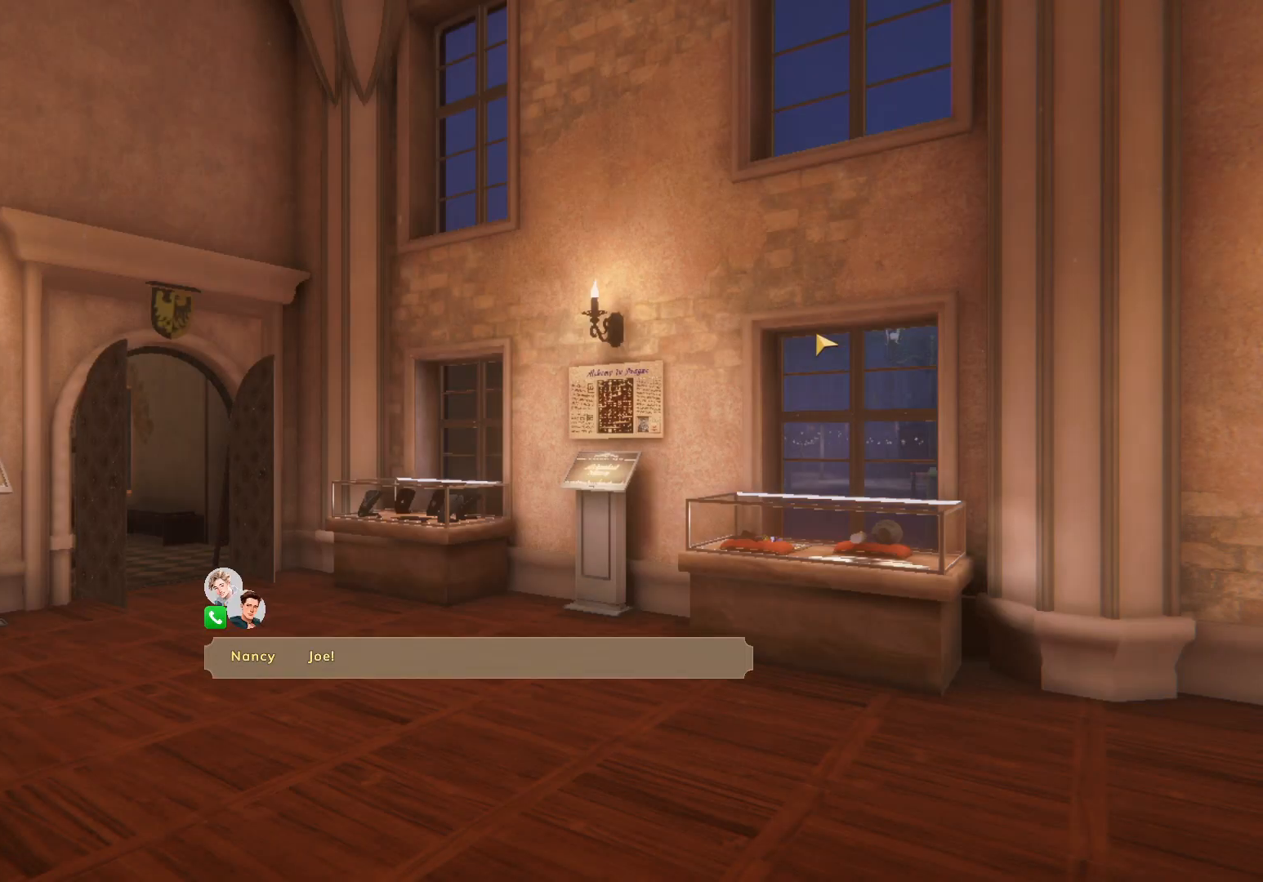
{"keys": [], "mouse": ["left"], "events": [[33, "mouse_left", "up"], [83, "mouse_left", "down"], [167, "mouse_left", "up"], [217, "mouse_left", "down"], [267, "mouse_left", "up"], [333, "mouse_left", "down"], [417, "mouse_left", "up"], [500, "mouse_left", "down"]]}
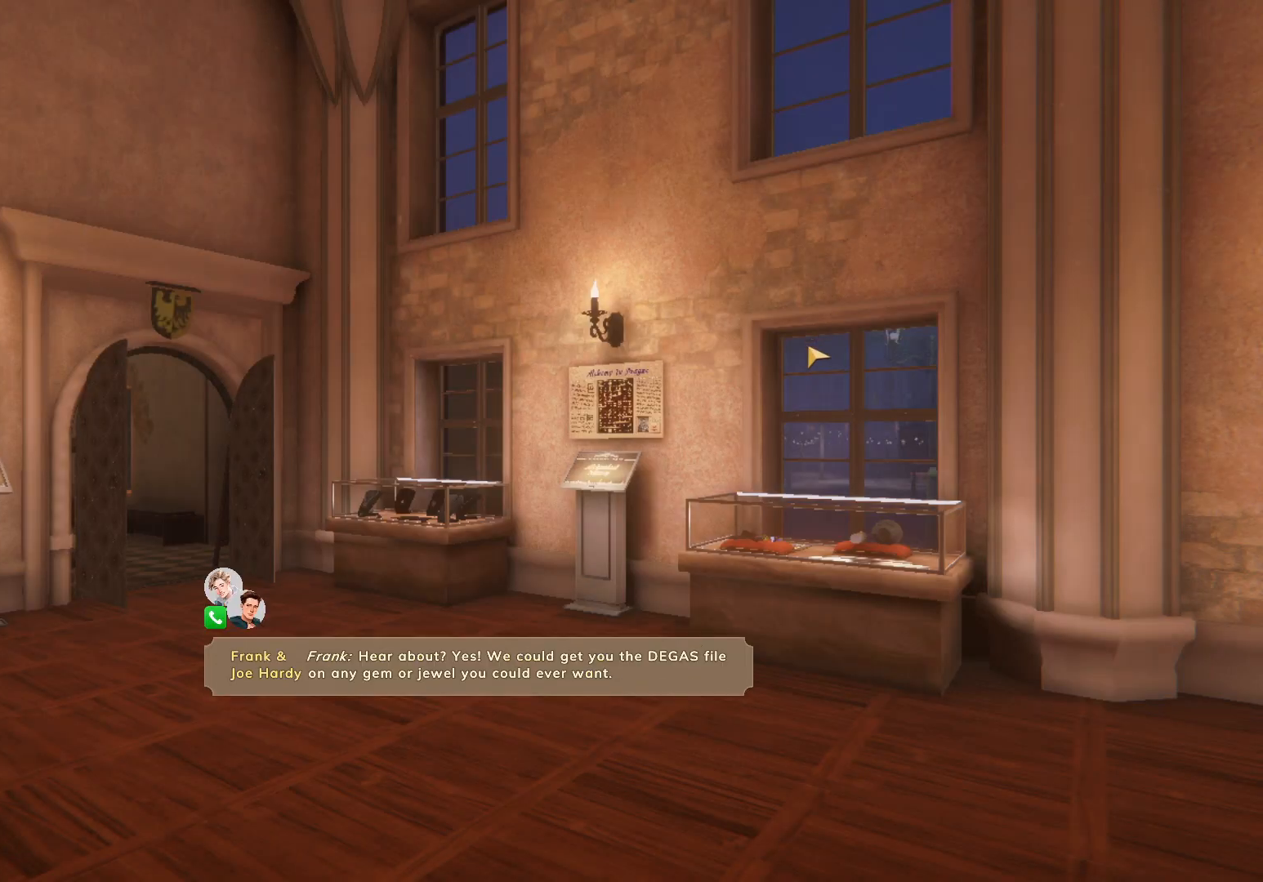
{"keys": [], "mouse": [], "events": [[33, "mouse_left", "up"], [117, "mouse_left", "down"], [167, "mouse_left", "up"], [283, "mouse_left", "down"], [367, "mouse_left", "up"], [433, "mouse_left", "down"], [500, "mouse_left", "up"]]}
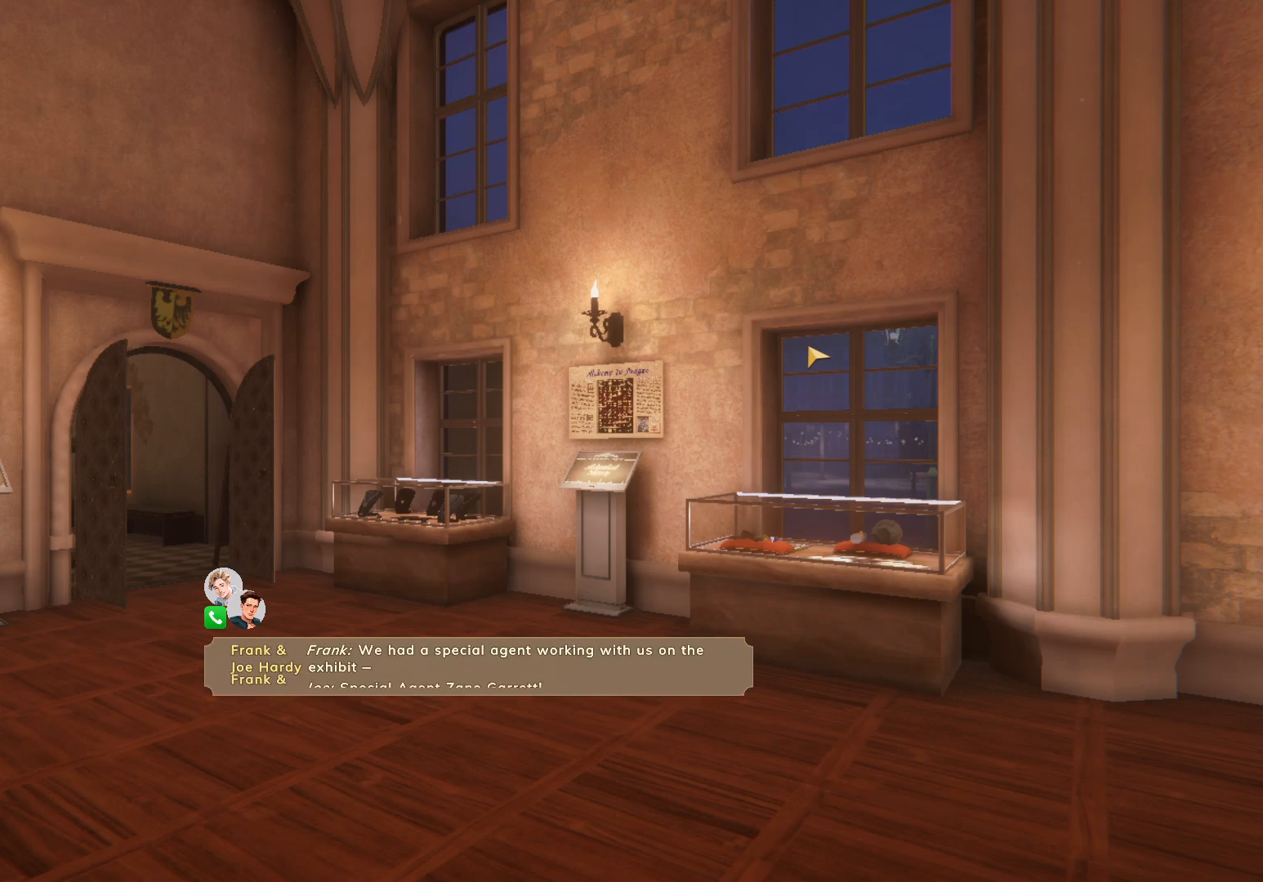
{"keys": [], "mouse": [], "events": [[117, "mouse_left", "down"], [167, "mouse_left", "up"], [267, "mouse_left", "down"], [383, "mouse_left", "up"], [433, "mouse_left", "down"], [483, "mouse_left", "up"]]}
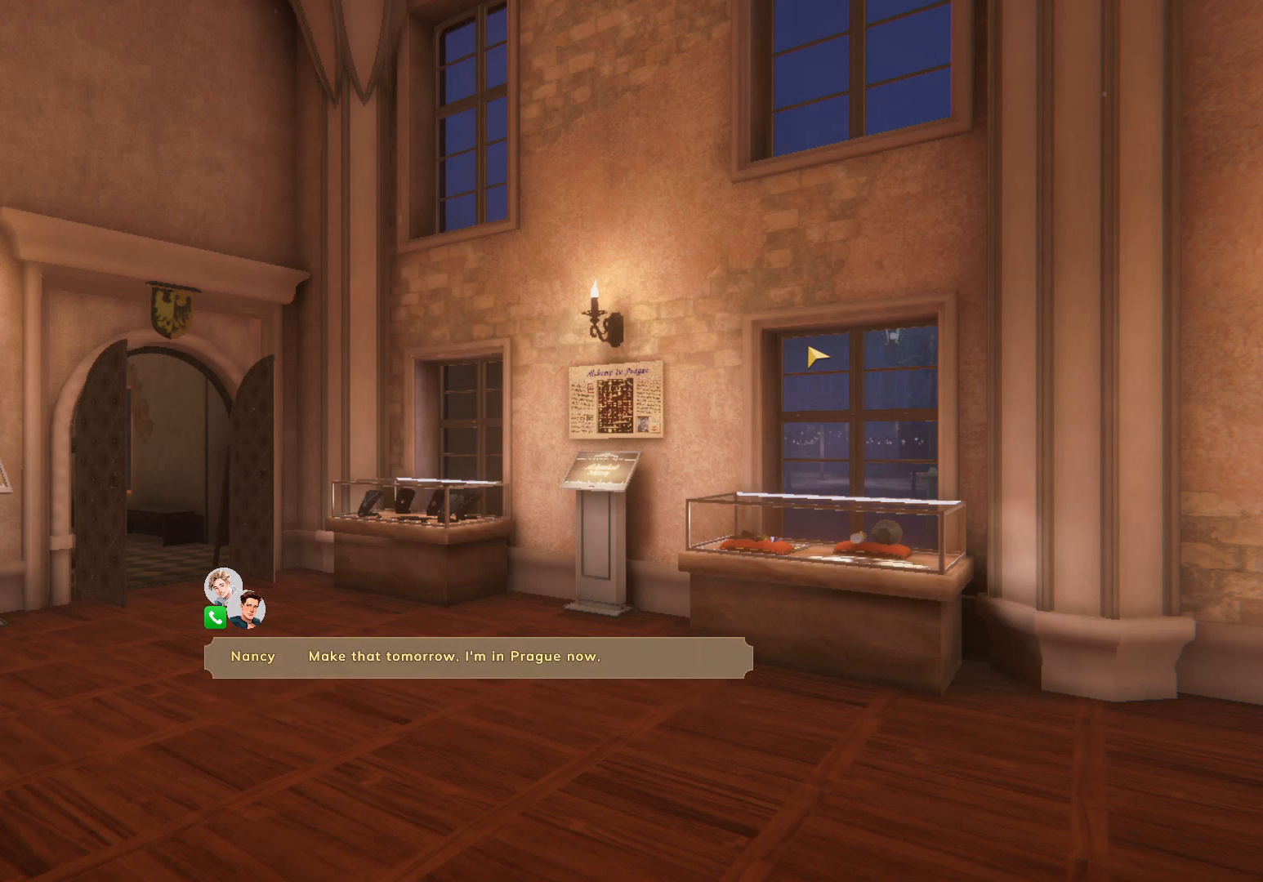
{"keys": [], "mouse": [], "events": [[83, "mouse_left", "down"], [150, "mouse_left", "up"], [233, "mouse_left", "down"], [317, "mouse_left", "up"], [367, "mouse_left", "down"], [467, "mouse_left", "up"]]}
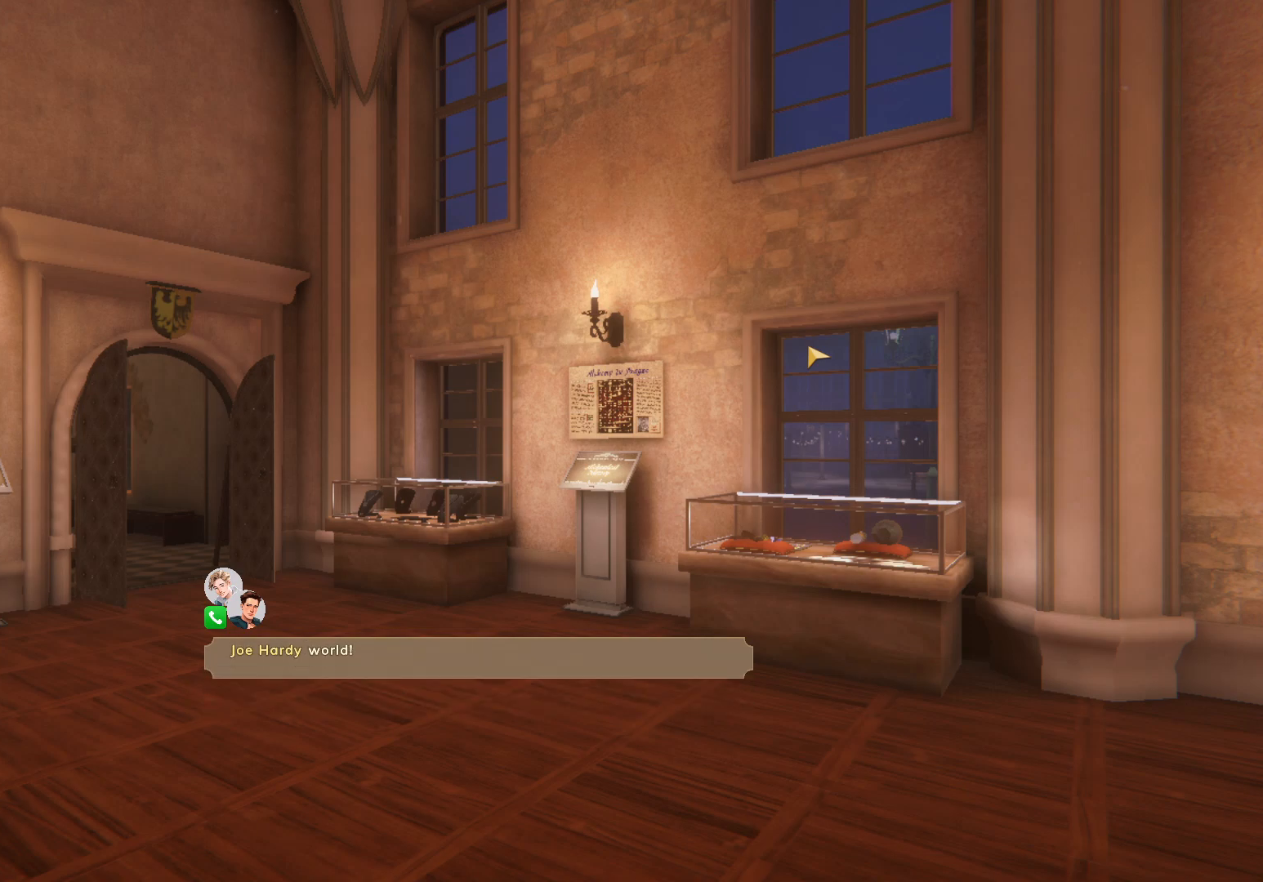
{"keys": [], "mouse": ["left"], "events": [[33, "mouse_left", "down"], [100, "mouse_left", "up"], [167, "mouse_left", "down"], [250, "mouse_left", "up"], [317, "mouse_left", "down"], [400, "mouse_left", "up"], [467, "mouse_left", "down"]]}
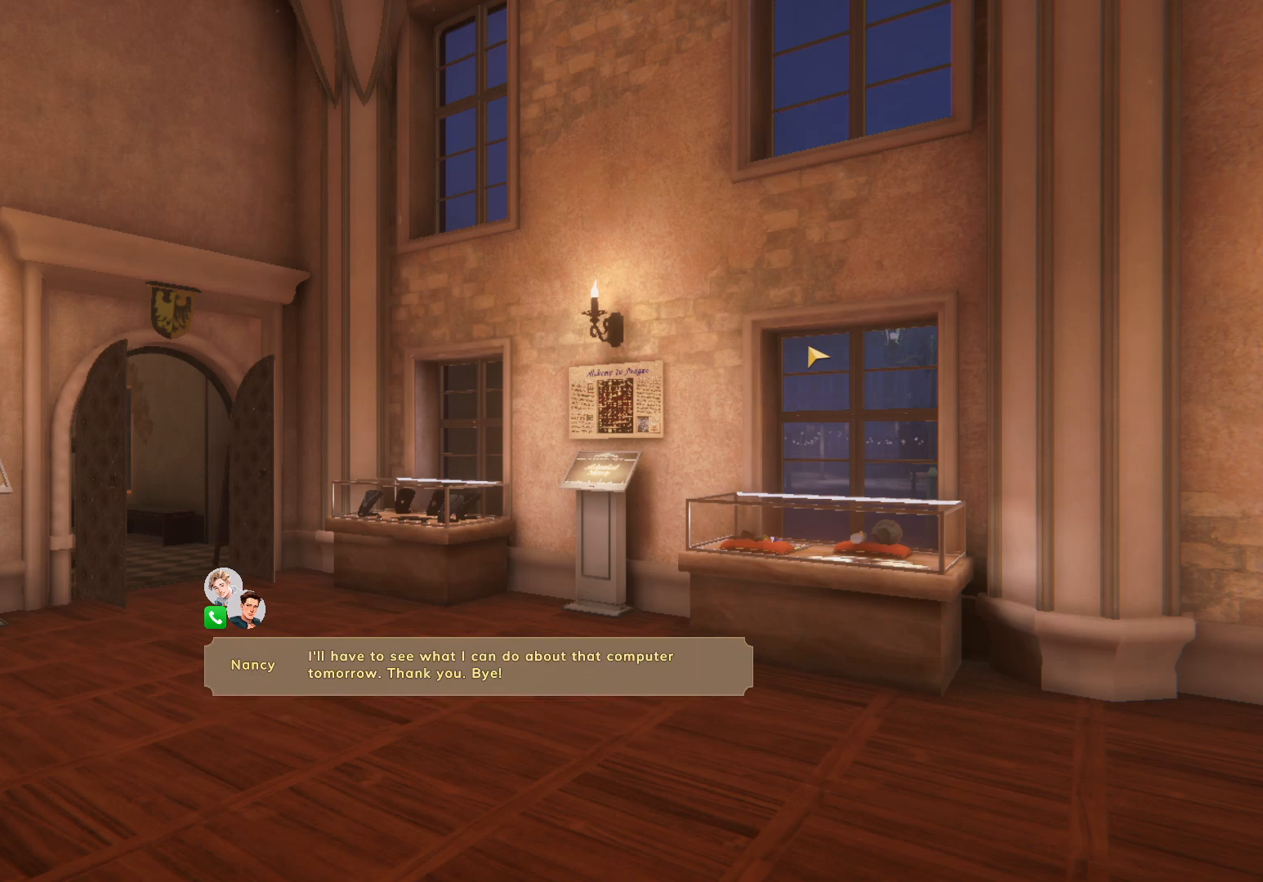
{"keys": [], "mouse": [], "events": [[33, "mouse_left", "up"], [67, "mouse_left", "down"], [133, "mouse_left", "up"], [183, "mouse_left", "down"], [267, "mouse_left", "up"]]}